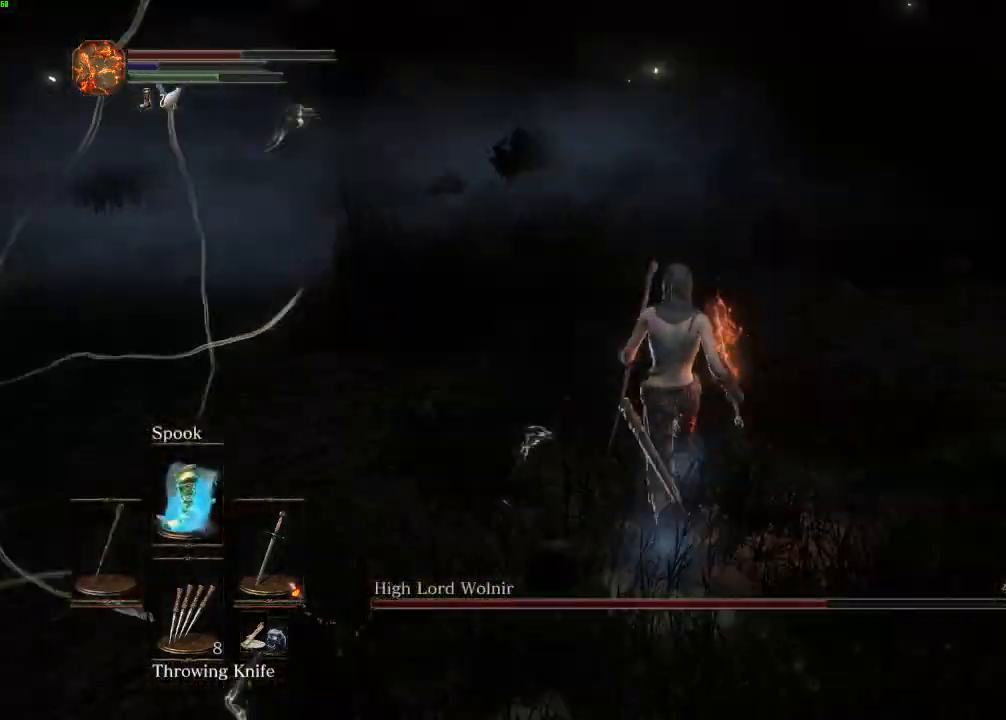
Gameplay with keyboard and mouse; each line is a JSON object with the keys and mouse buttons held at the frame after it. "events" lists presses ("down") and releases ("up") of "a", "d", "down", "e", "escape", "f", "left", "q", "r", "right", "s", "shift", "space", "tab", "up", "w", "x", "z", "mouse_left", "mouse_wheel", "mouse_right", "mouse_mb4" and "mouse_mb5" between this image and that frame as [ms after this image, input, new state], when the widget could be followed in between. "mouse_left", "mouse_wheel", "mouse_right", "mouse_mb4", "mouse_mb5" = the "left", "wheel", "right", "mb4", "mb5" buttons of the "mouse" list. No other keys are recorded. "wheel" means that the mouse wheel is clicked or scrolled. Mouse movement is not recorded.
{"keys": ["space", "w"], "mouse": [], "events": [[217, "space", "down"]]}
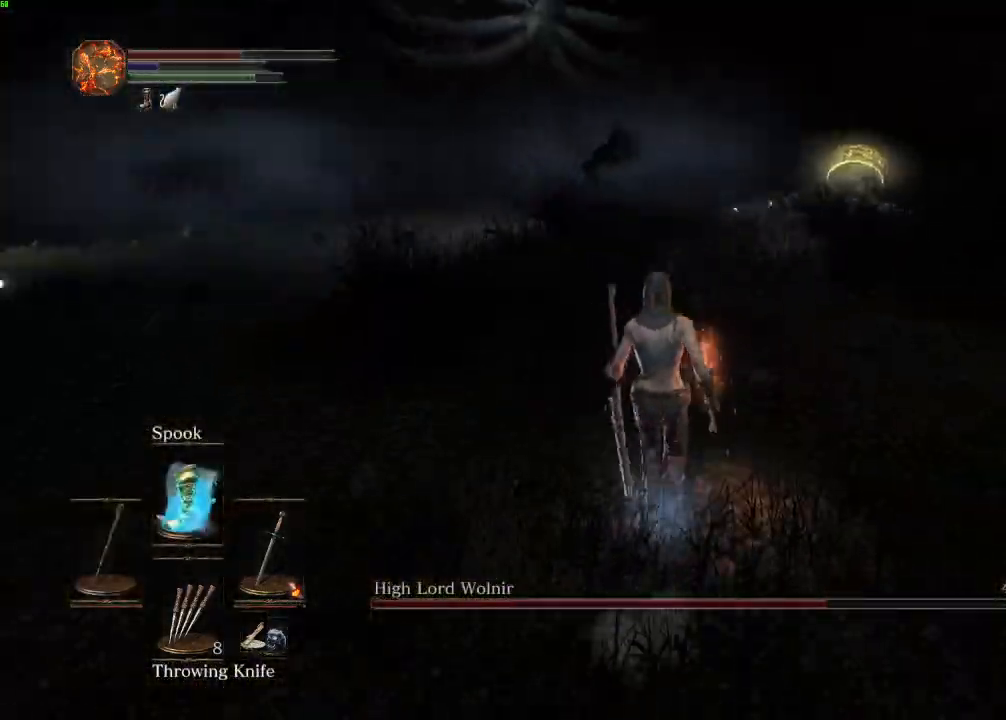
{"keys": ["space", "w"], "mouse": [], "events": []}
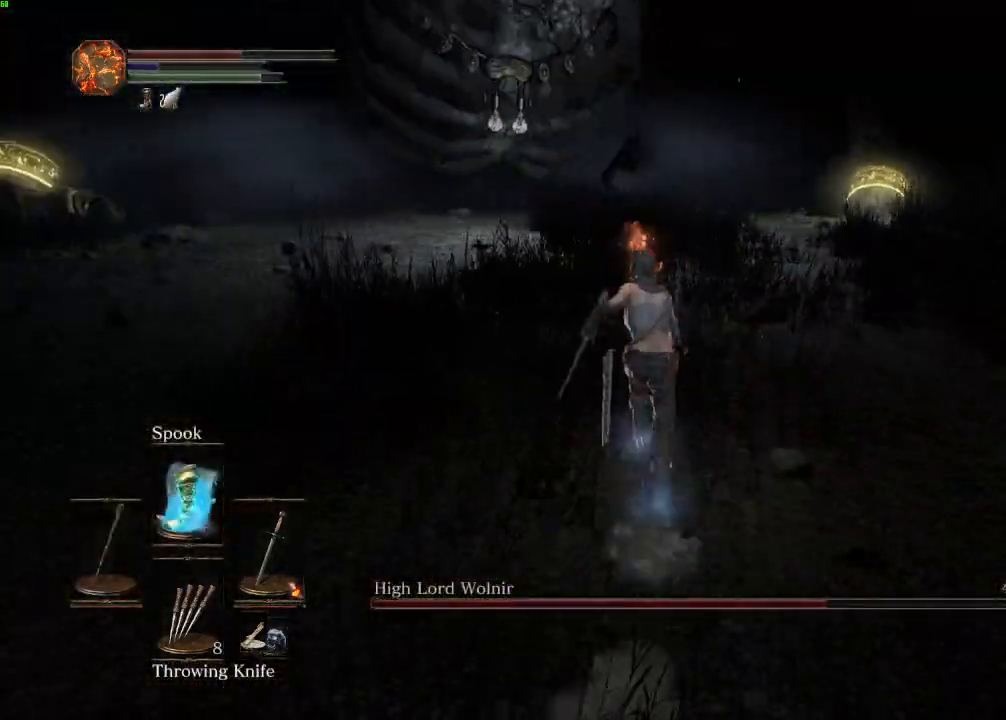
{"keys": ["space", "w"], "mouse": [], "events": []}
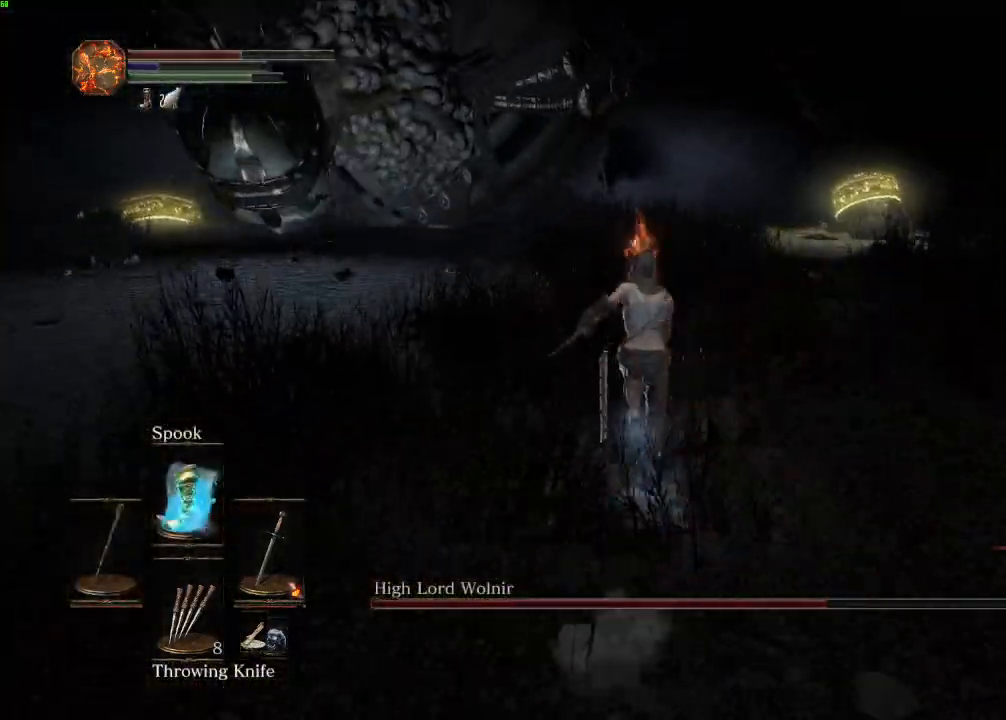
{"keys": ["w"], "mouse": [], "events": [[483, "space", "up"]]}
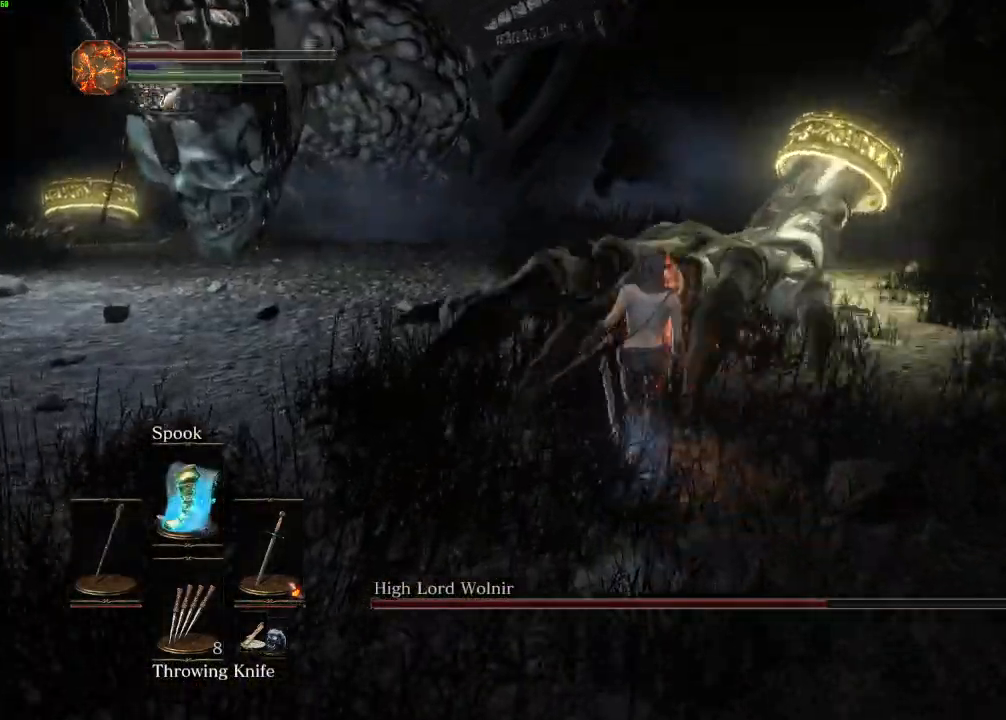
{"keys": ["w"], "mouse": [], "events": [[317, "mouse_left", "down"], [417, "mouse_left", "up"]]}